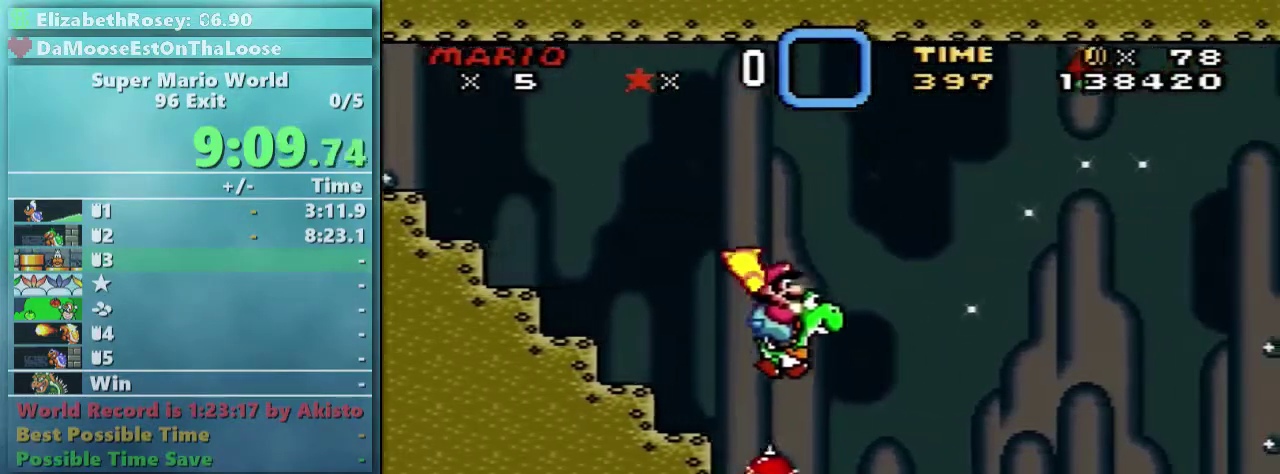
Gameplay with a controller (Nintendo layout); each line is a JSON object with the inputs held at the frame after it. "events" lists button and stick changes between this image and that frame as [ms after this image, input, new state], when the widget could be followed in between. Not read: L3 R3.
{"buttons": ["Y", "DPAD_RIGHT"], "events": []}
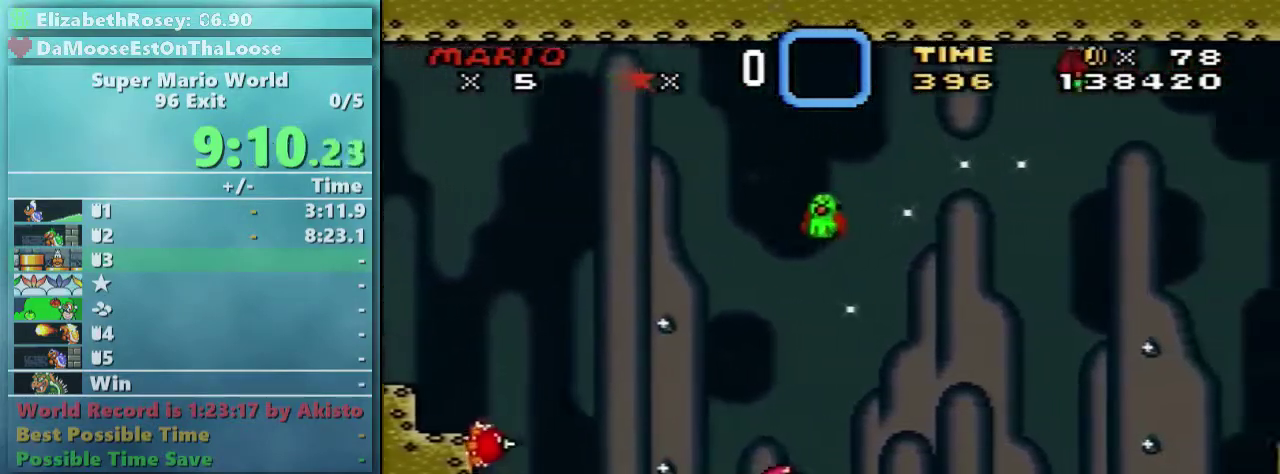
{"buttons": ["Y", "DPAD_RIGHT"], "events": []}
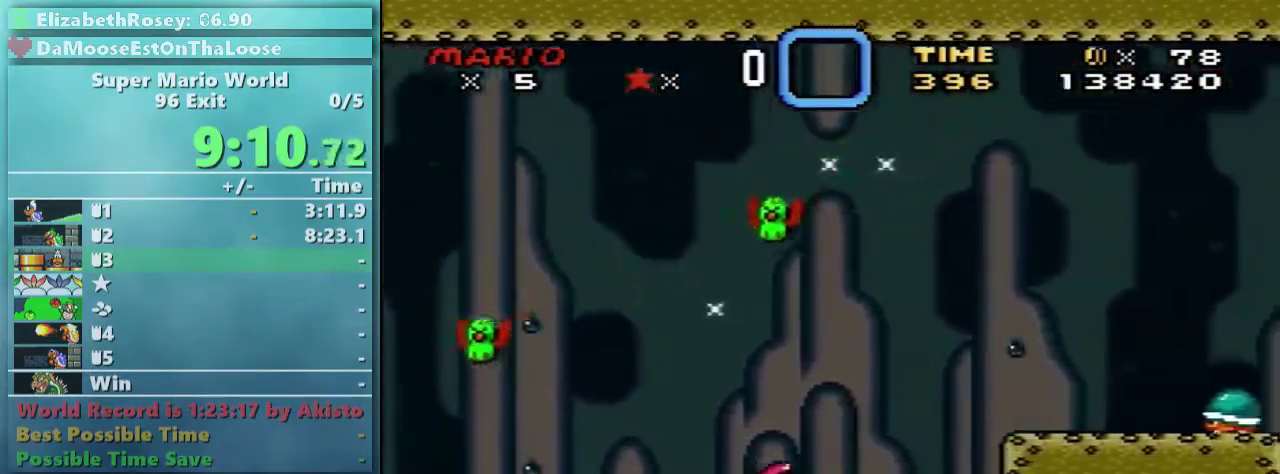
{"buttons": ["Y", "DPAD_RIGHT"], "events": [[67, "B", "down"], [167, "B", "up"]]}
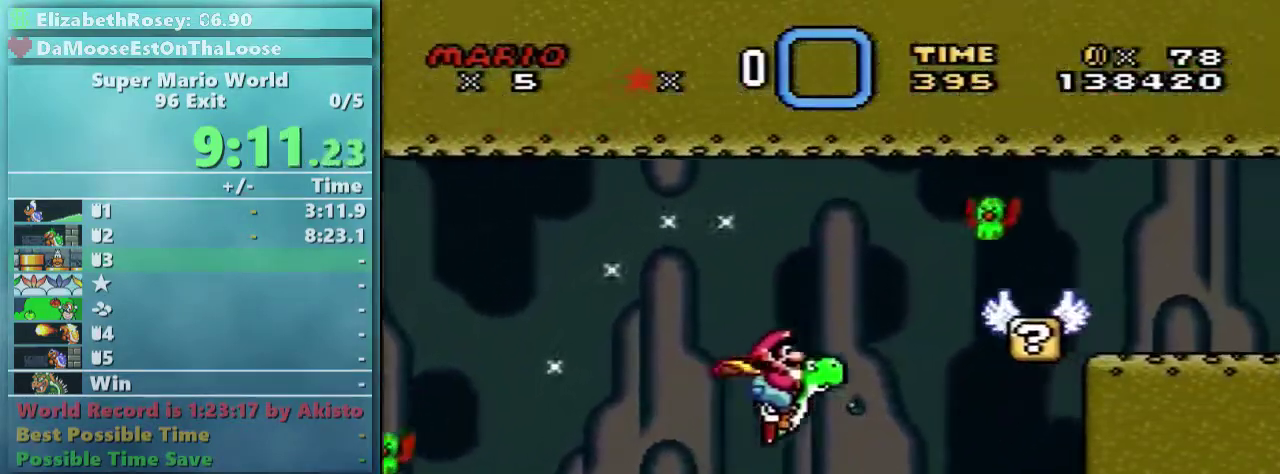
{"buttons": ["Y", "DPAD_RIGHT"], "events": []}
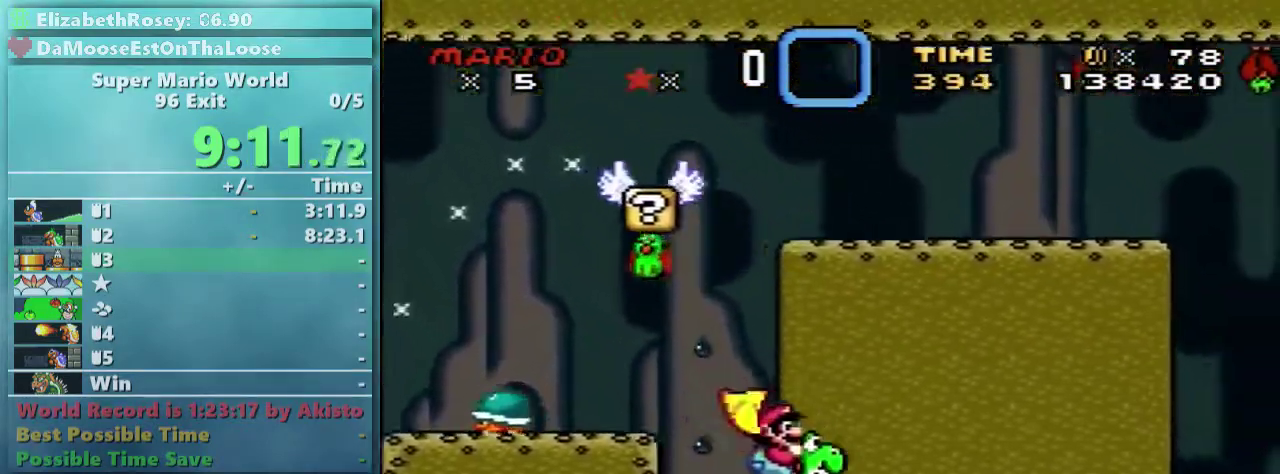
{"buttons": ["Y", "DPAD_RIGHT"], "events": []}
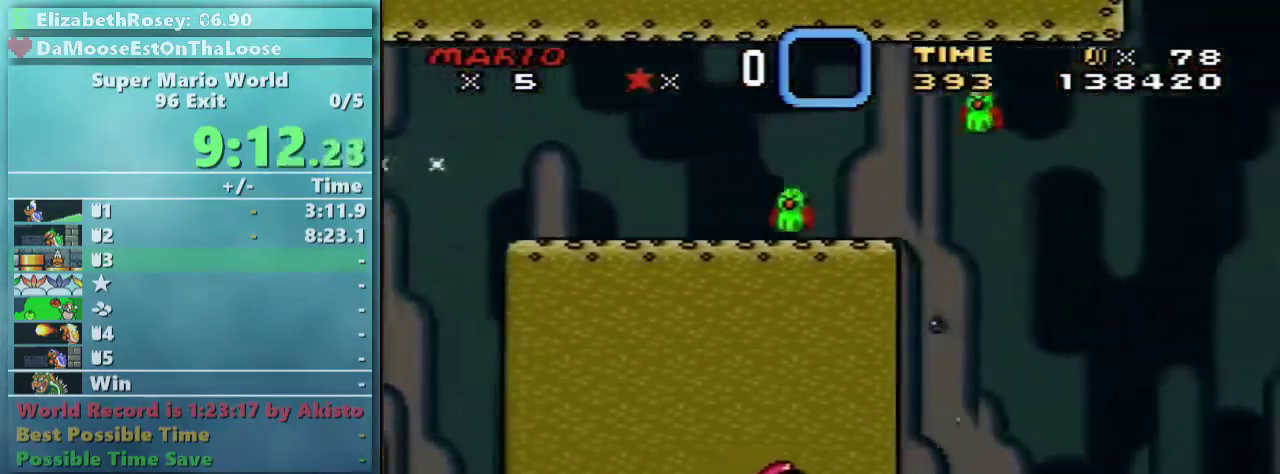
{"buttons": ["Y", "DPAD_RIGHT"], "events": []}
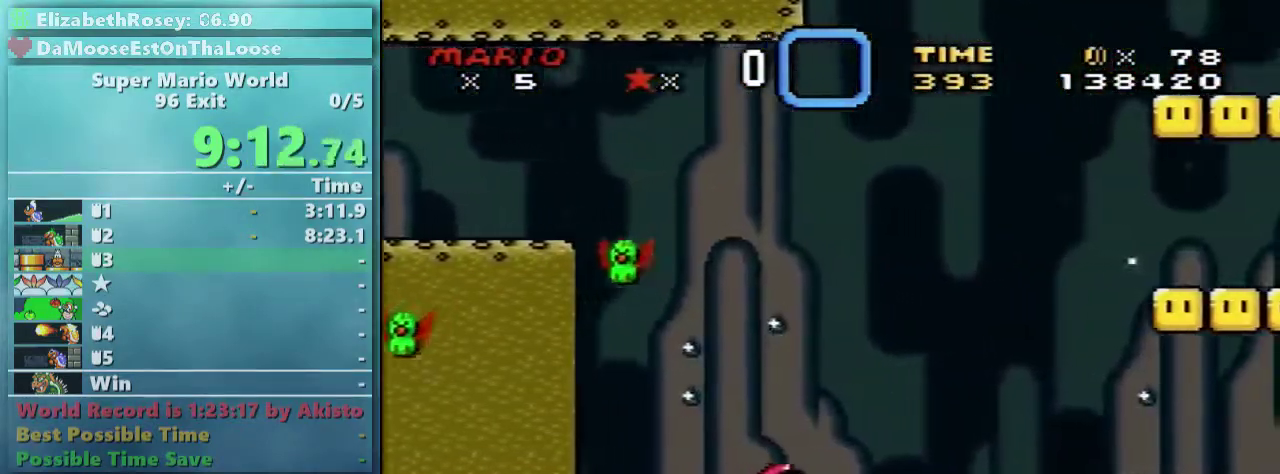
{"buttons": ["Y", "DPAD_RIGHT"], "events": []}
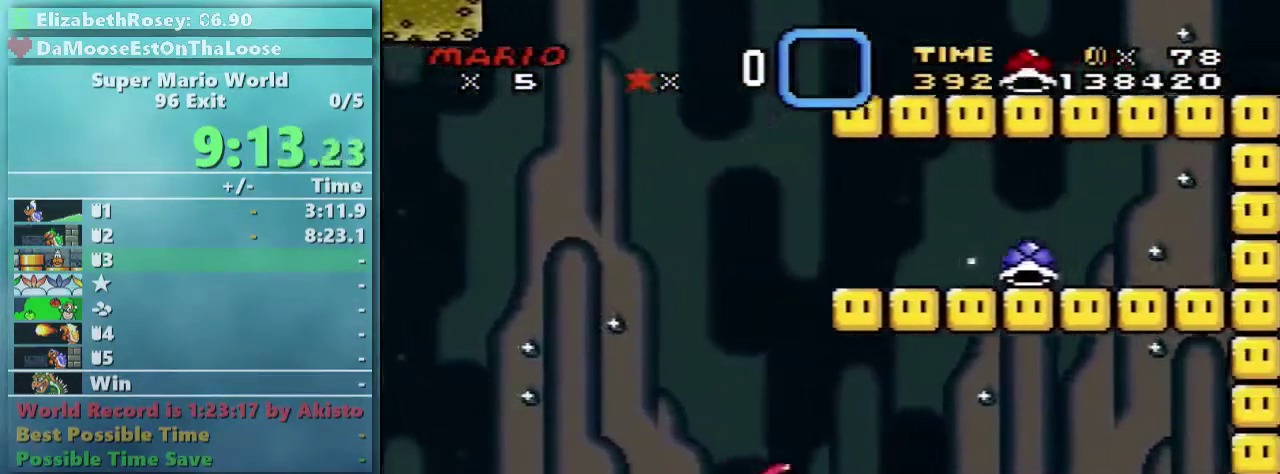
{"buttons": ["Y", "DPAD_RIGHT"], "events": [[17, "X", "down"], [117, "X", "up"]]}
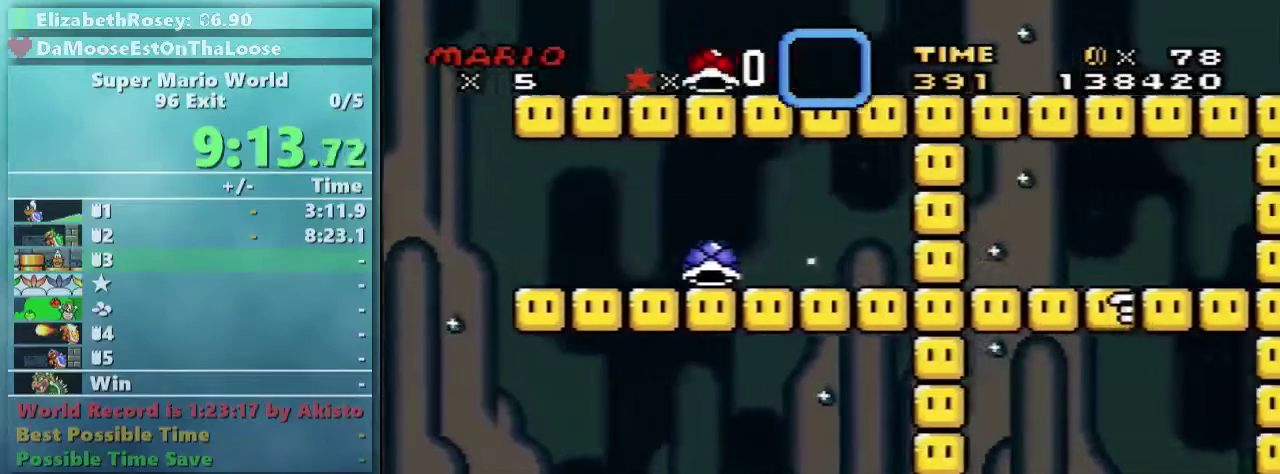
{"buttons": ["Y", "DPAD_RIGHT"], "events": [[167, "X", "down"], [267, "X", "up"]]}
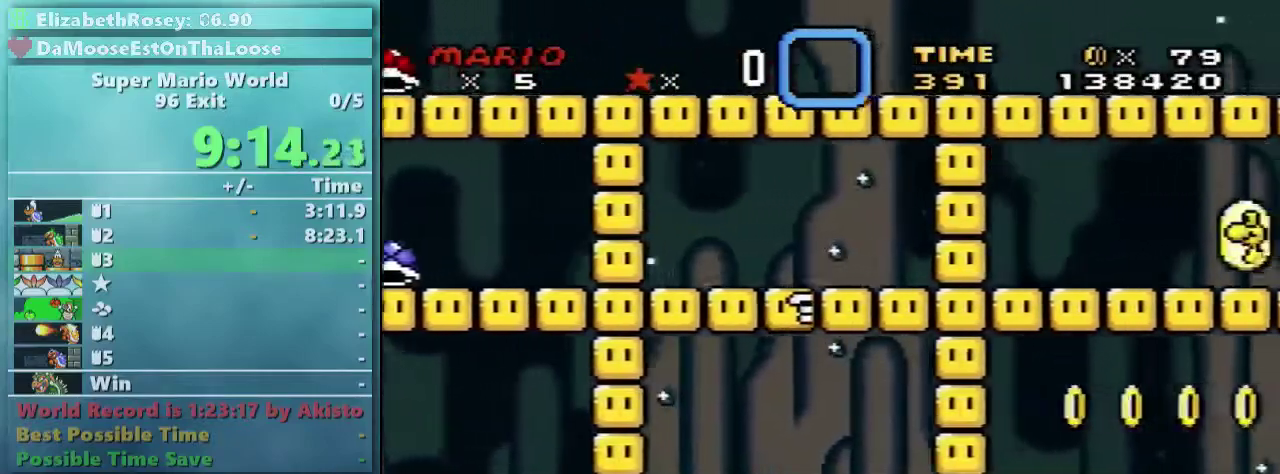
{"buttons": ["B", "Y", "DPAD_RIGHT"], "events": [[267, "B", "down"]]}
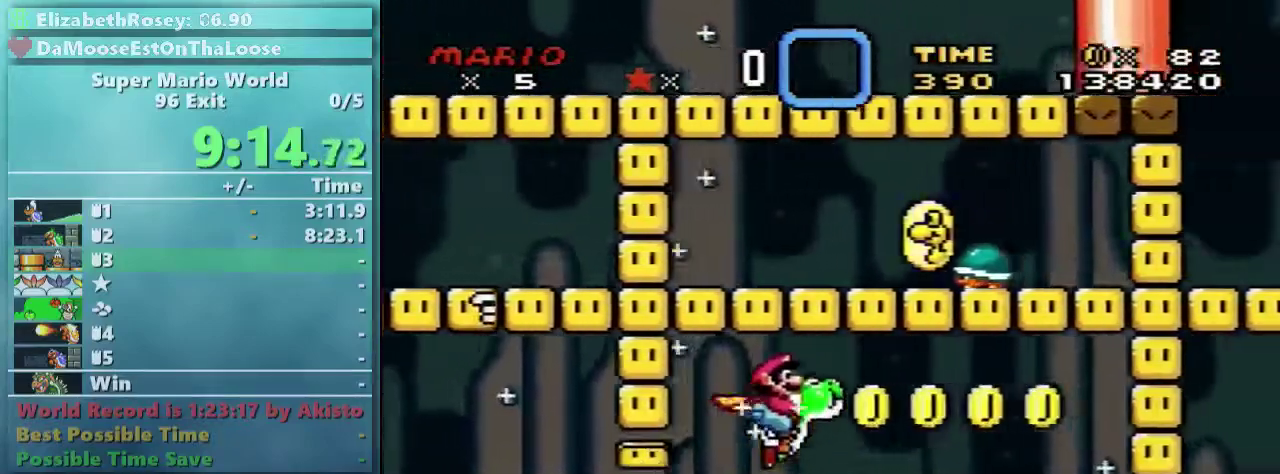
{"buttons": ["B", "X", "Y", "DPAD_RIGHT"], "events": [[417, "X", "down"]]}
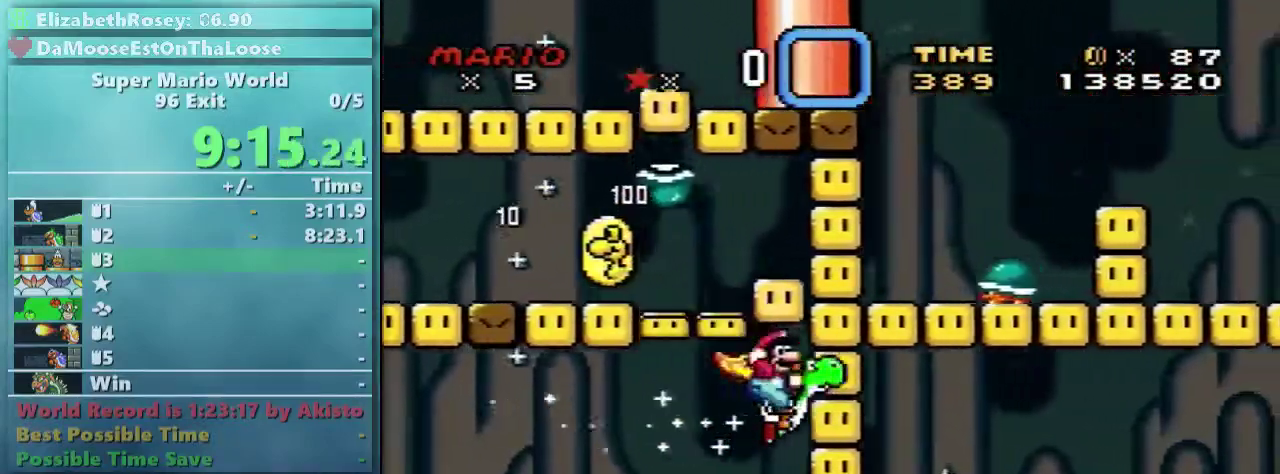
{"buttons": [], "events": [[67, "X", "up"], [117, "B", "up"], [117, "DPAD_RIGHT", "up"], [117, "Y", "up"]]}
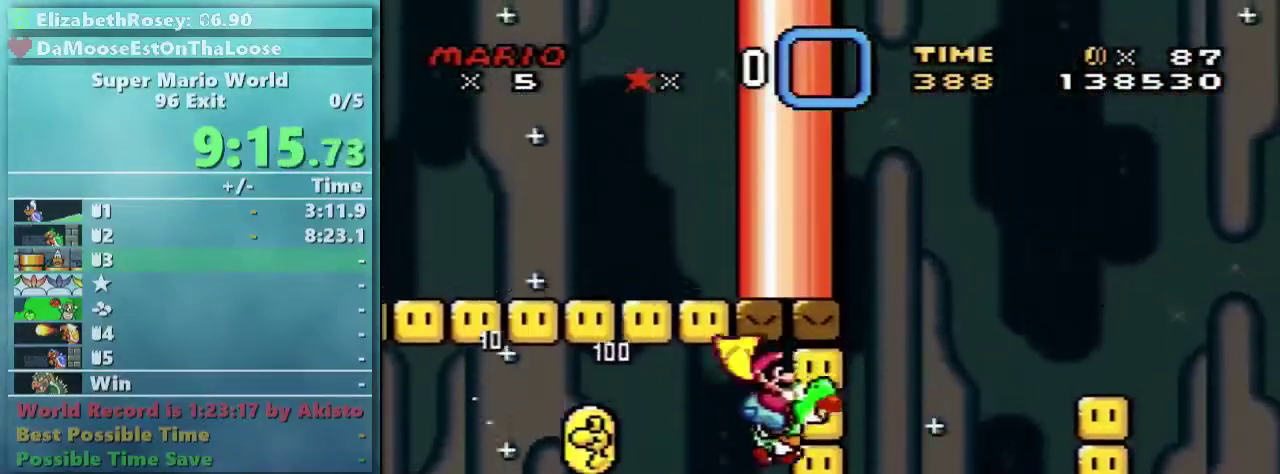
{"buttons": ["Y"], "events": [[67, "A", "down"], [167, "A", "up"], [167, "DPAD_LEFT", "down"], [417, "DPAD_LEFT", "up"], [467, "Y", "down"]]}
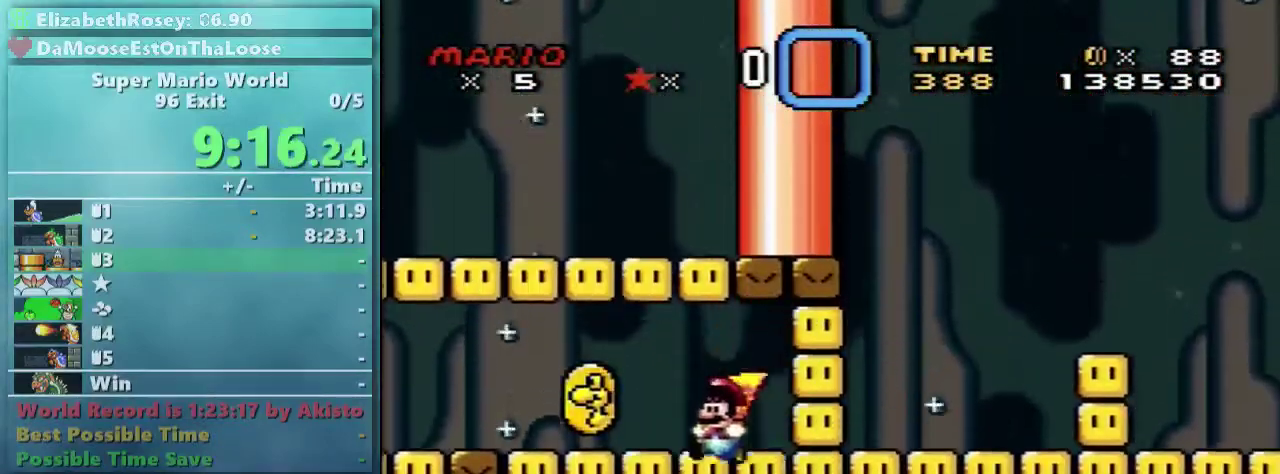
{"buttons": ["Y", "DPAD_LEFT"], "events": [[67, "DPAD_RIGHT", "down"], [117, "DPAD_RIGHT", "up"], [217, "DPAD_LEFT", "down"], [267, "B", "down"], [367, "B", "up"]]}
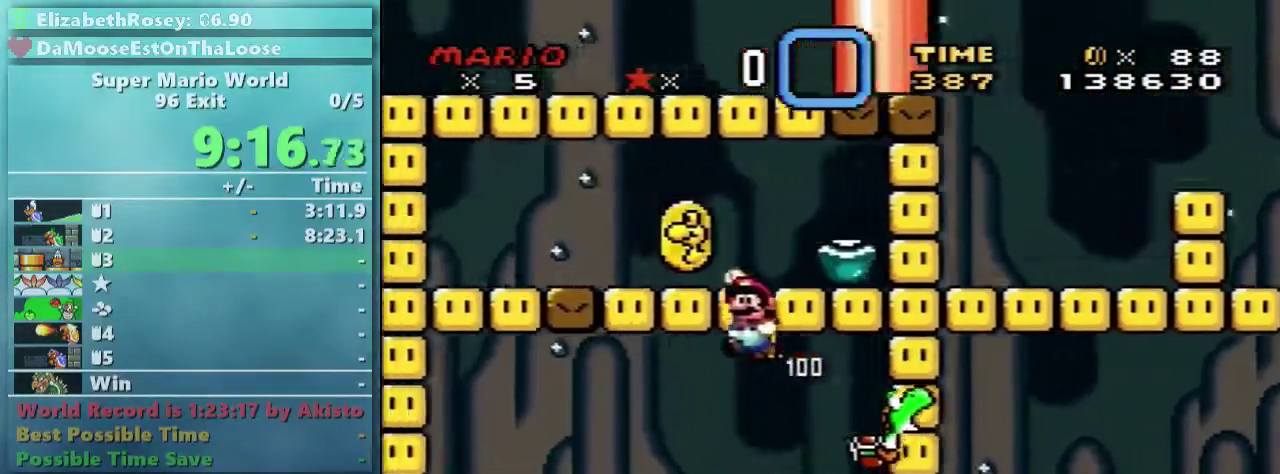
{"buttons": ["Y"], "events": [[17, "DPAD_LEFT", "up"], [217, "DPAD_RIGHT", "down"], [417, "DPAD_RIGHT", "up"]]}
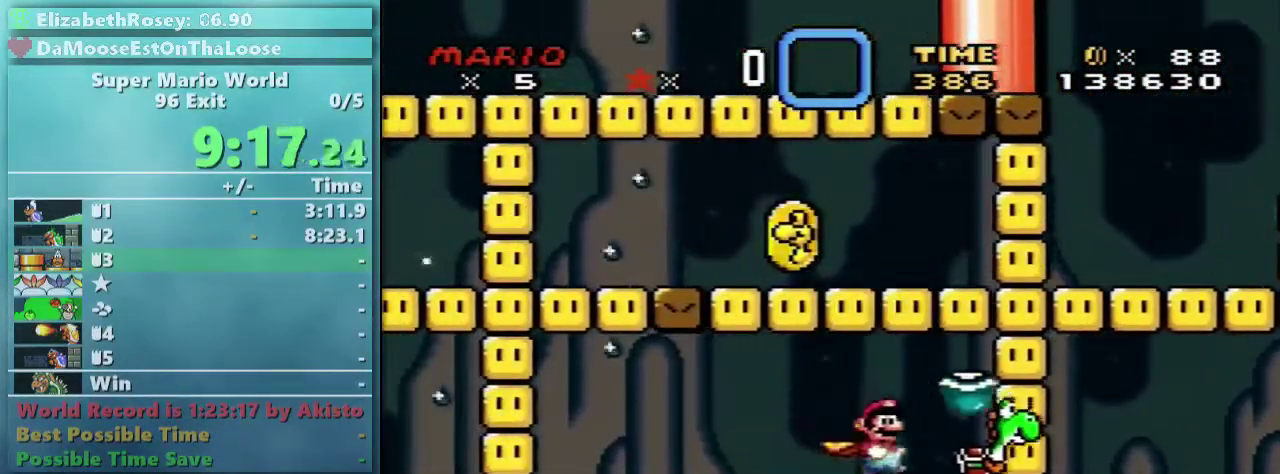
{"buttons": ["Y", "DPAD_LEFT"], "events": [[117, "DPAD_LEFT", "down"], [267, "DPAD_LEFT", "up"], [467, "DPAD_LEFT", "down"]]}
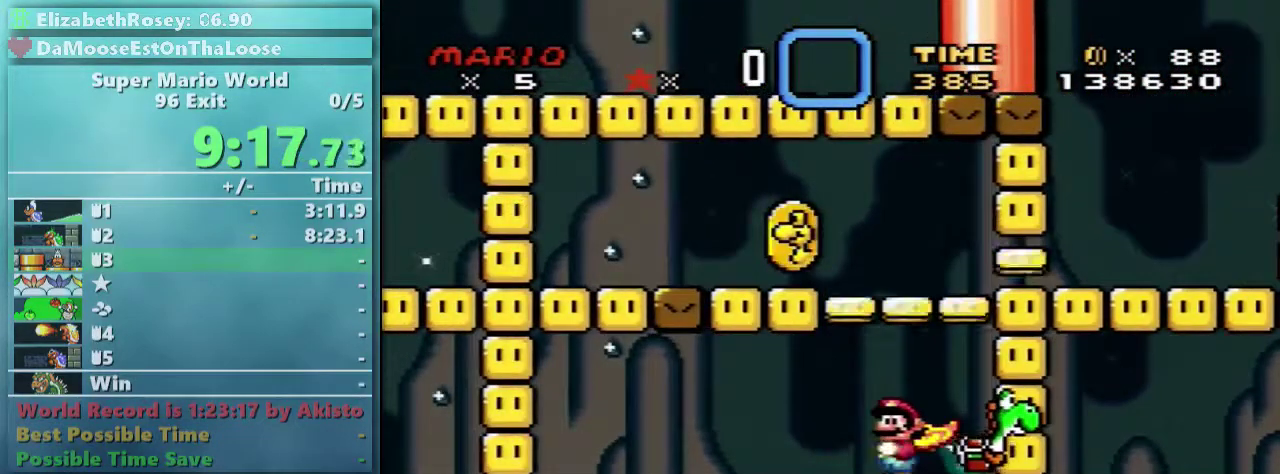
{"buttons": ["Y", "DPAD_LEFT"], "events": [[67, "DPAD_LEFT", "up"], [117, "DPAD_RIGHT", "down"], [367, "DPAD_RIGHT", "up"], [417, "DPAD_LEFT", "down"]]}
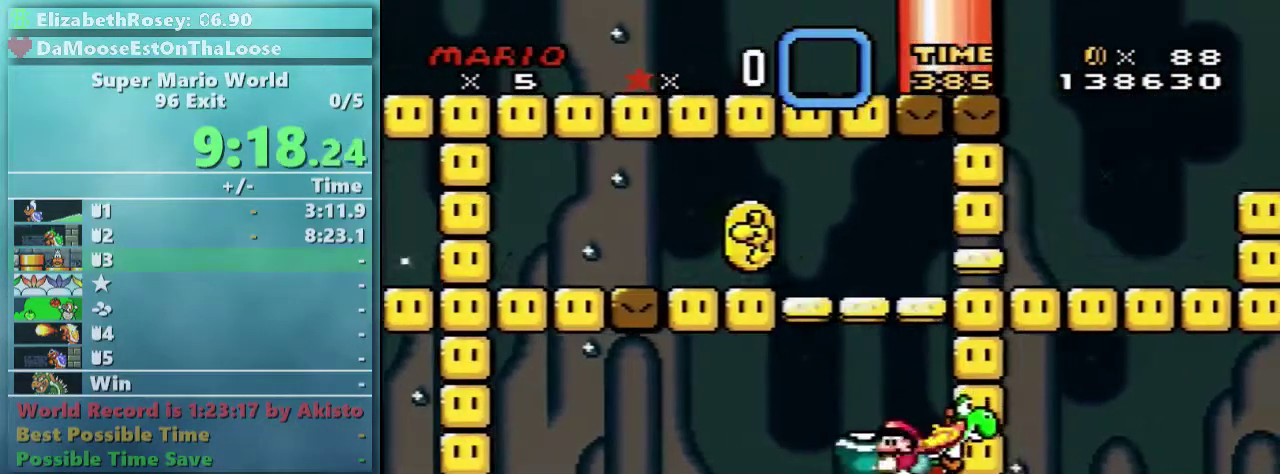
{"buttons": ["Y"], "events": [[167, "B", "down"], [217, "B", "up"], [317, "DPAD_LEFT", "up"]]}
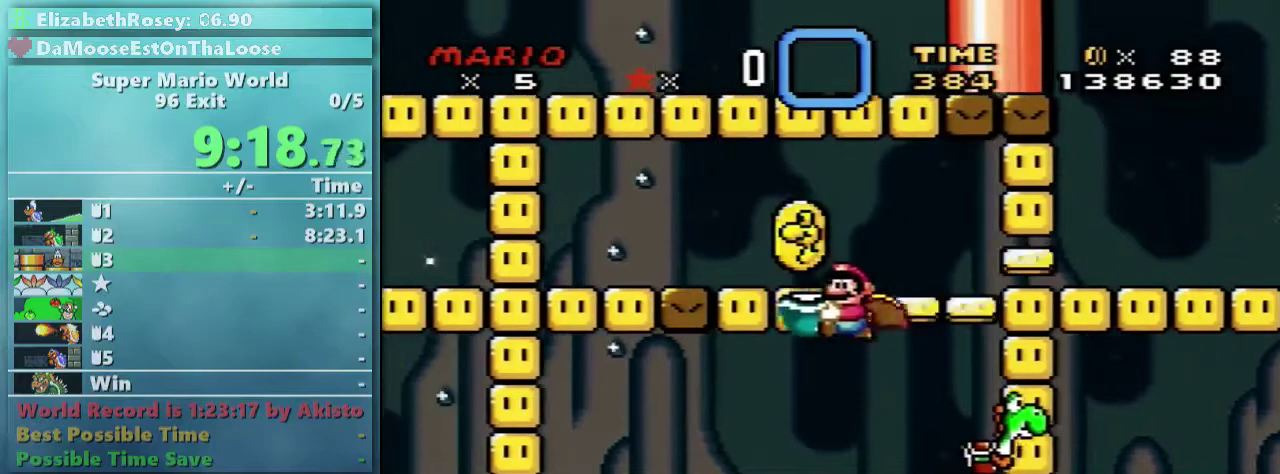
{"buttons": ["B", "Y", "DPAD_UP"], "events": [[117, "DPAD_DOWN", "down"], [267, "B", "down"], [367, "DPAD_DOWN", "up"], [467, "DPAD_UP", "down"]]}
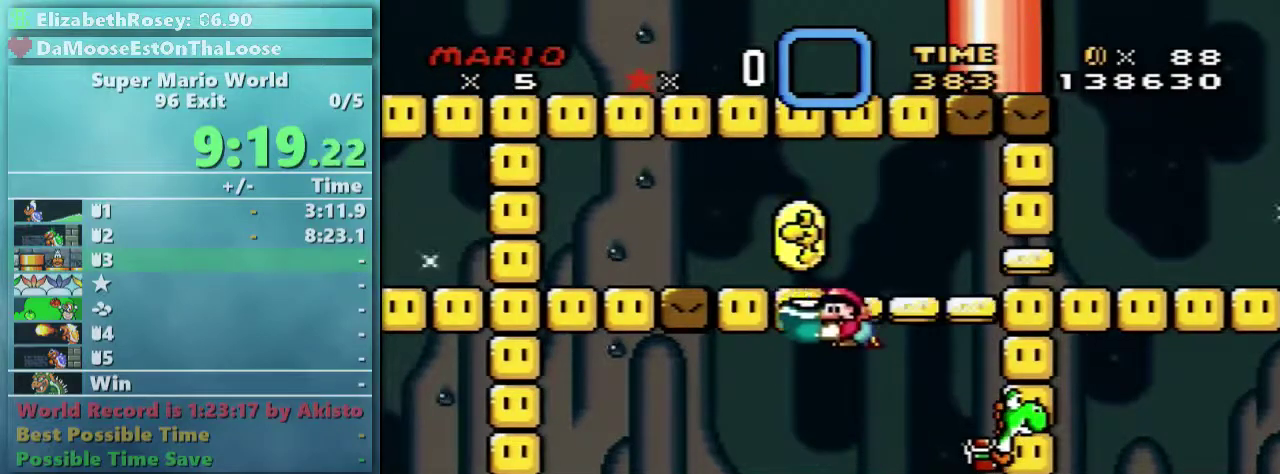
{"buttons": ["Y", "DPAD_UP"], "events": [[367, "B", "up"], [367, "Y", "up"], [467, "Y", "down"]]}
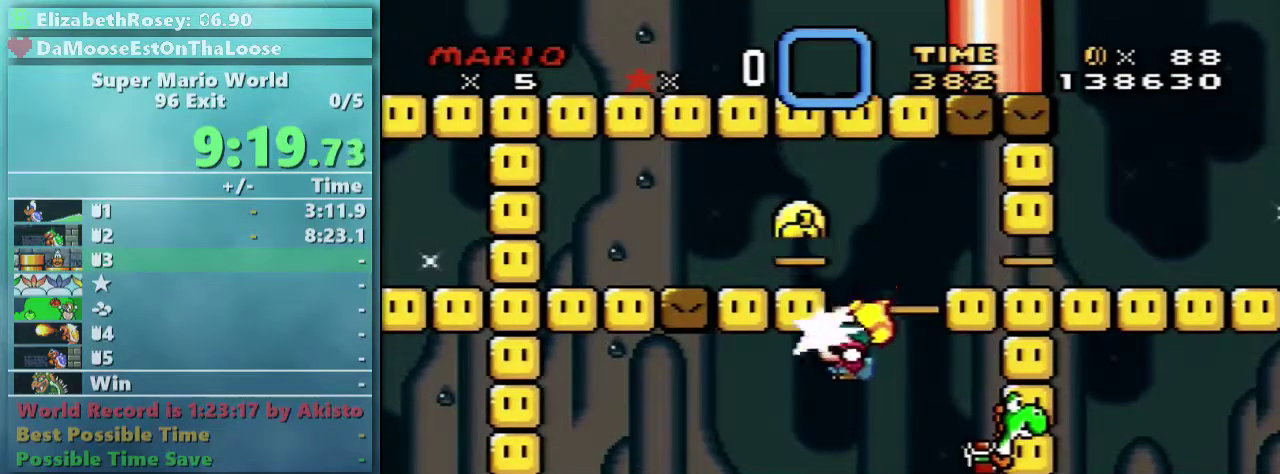
{"buttons": ["Y", "DPAD_LEFT"], "events": [[67, "DPAD_UP", "up"], [167, "DPAD_LEFT", "down"]]}
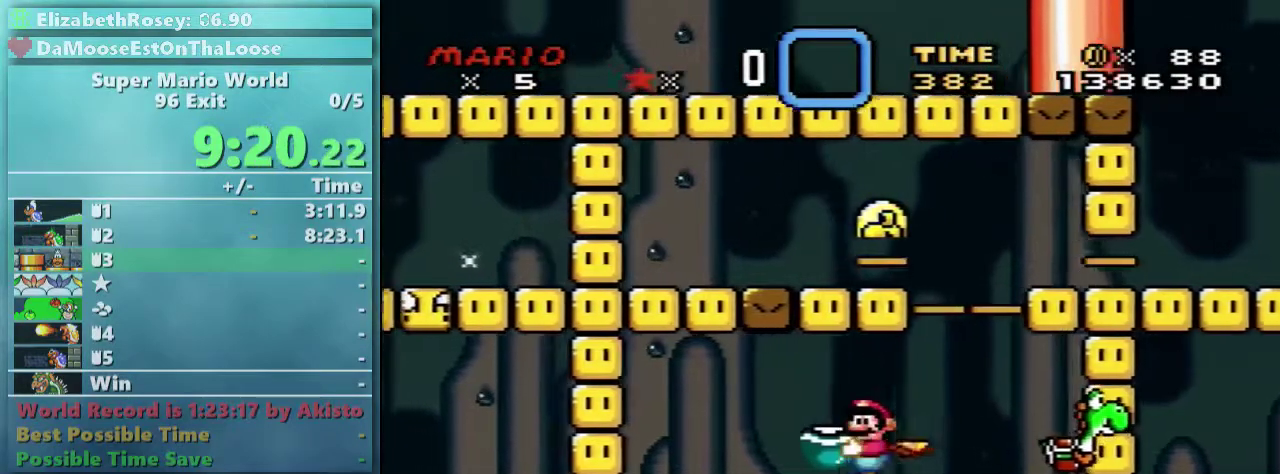
{"buttons": ["DPAD_DOWN", "DPAD_RIGHT"], "events": [[167, "DPAD_UP", "down"], [217, "DPAD_LEFT", "up"], [217, "DPAD_RIGHT", "down"], [217, "DPAD_UP", "up"], [267, "DPAD_DOWN", "down"], [417, "Y", "up"]]}
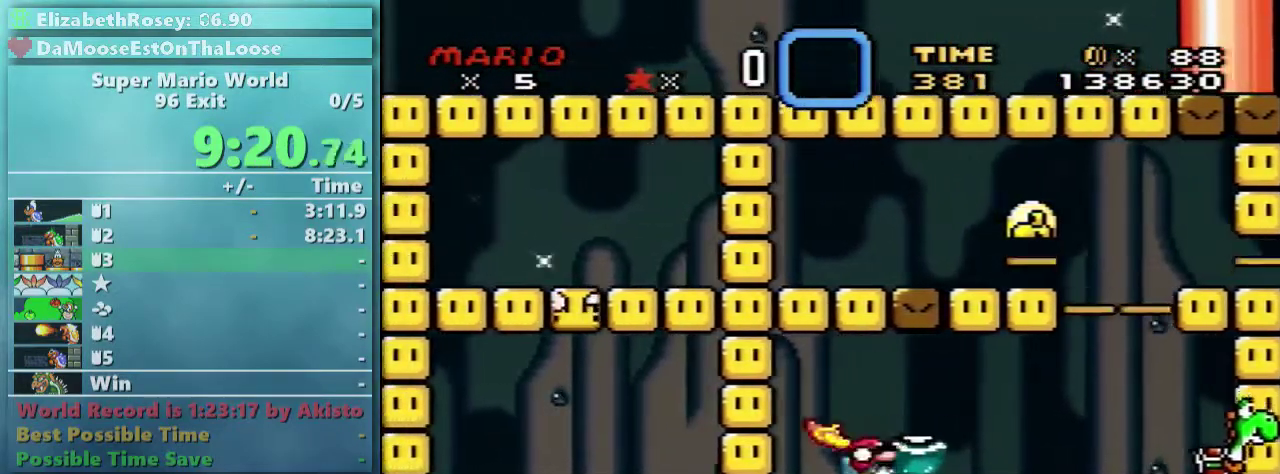
{"buttons": ["A", "X", "DPAD_LEFT"], "events": [[67, "DPAD_DOWN", "up"], [67, "DPAD_LEFT", "down"], [67, "DPAD_RIGHT", "up"], [67, "X", "down"], [317, "DPAD_UP", "down"], [417, "DPAD_UP", "up"], [467, "A", "down"]]}
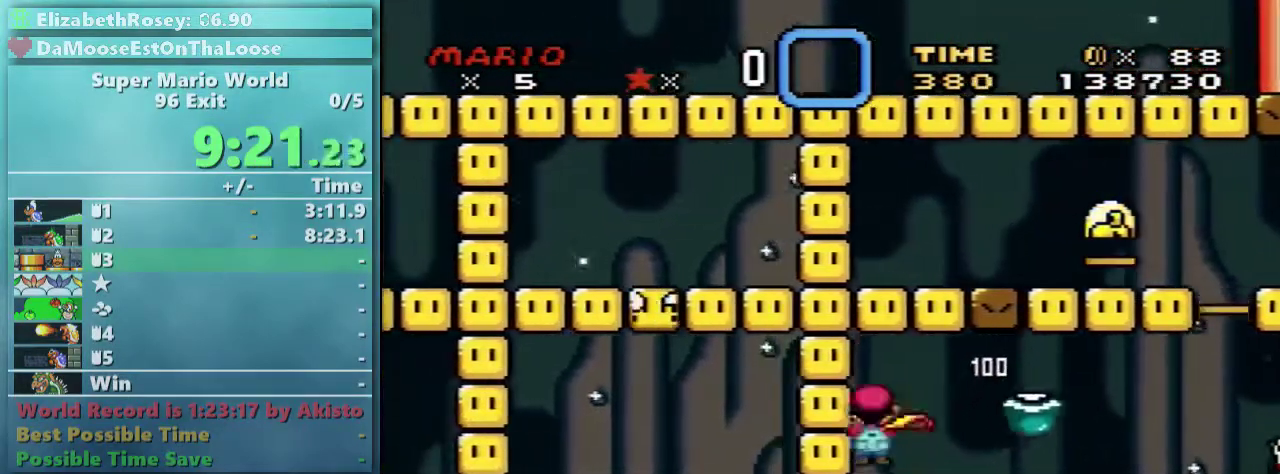
{"buttons": ["Y", "DPAD_RIGHT"], "events": [[17, "DPAD_LEFT", "up"], [67, "A", "up"], [117, "X", "up"], [117, "Y", "down"], [317, "DPAD_RIGHT", "down"]]}
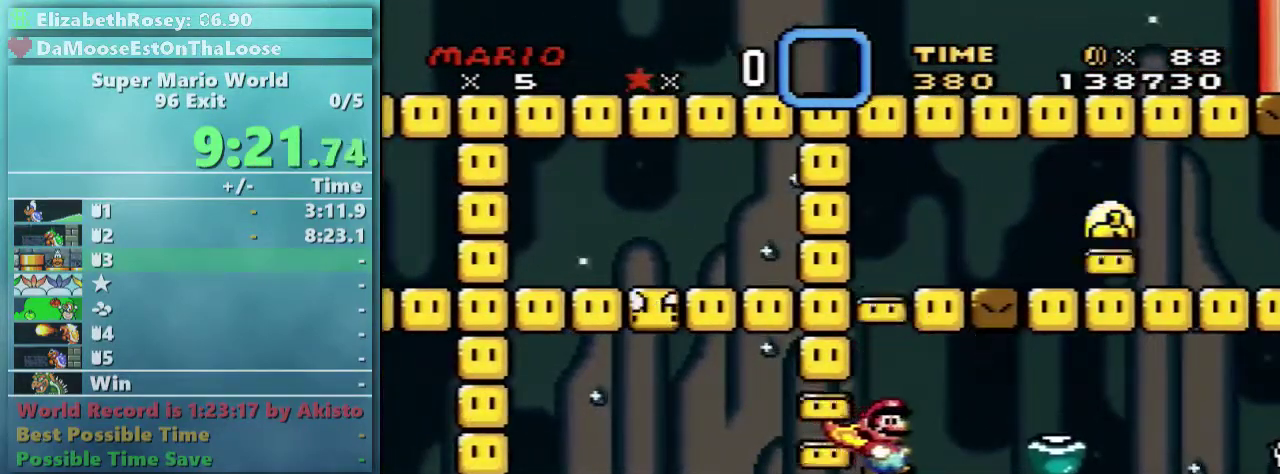
{"buttons": ["Y", "DPAD_LEFT"], "events": [[117, "X", "down"], [117, "Y", "up"], [167, "DPAD_LEFT", "down"], [167, "DPAD_RIGHT", "up"], [167, "DPAD_UP", "down"], [167, "Y", "down"], [217, "DPAD_UP", "up"], [217, "X", "up"]]}
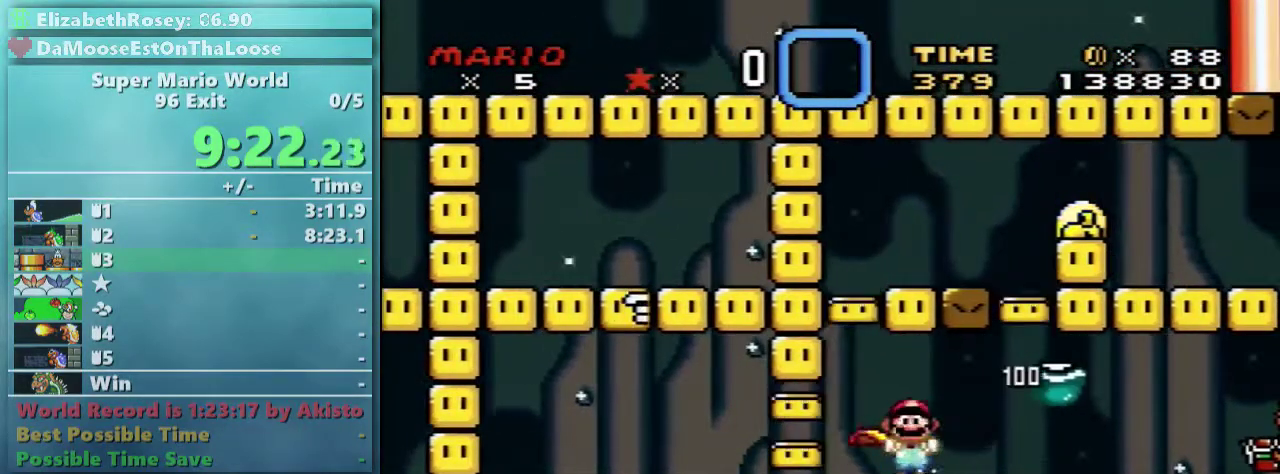
{"buttons": ["Y", "DPAD_RIGHT"], "events": [[117, "B", "down"], [117, "DPAD_LEFT", "up"], [117, "DPAD_RIGHT", "down"], [117, "DPAD_UP", "down"], [167, "DPAD_UP", "up"], [367, "B", "up"]]}
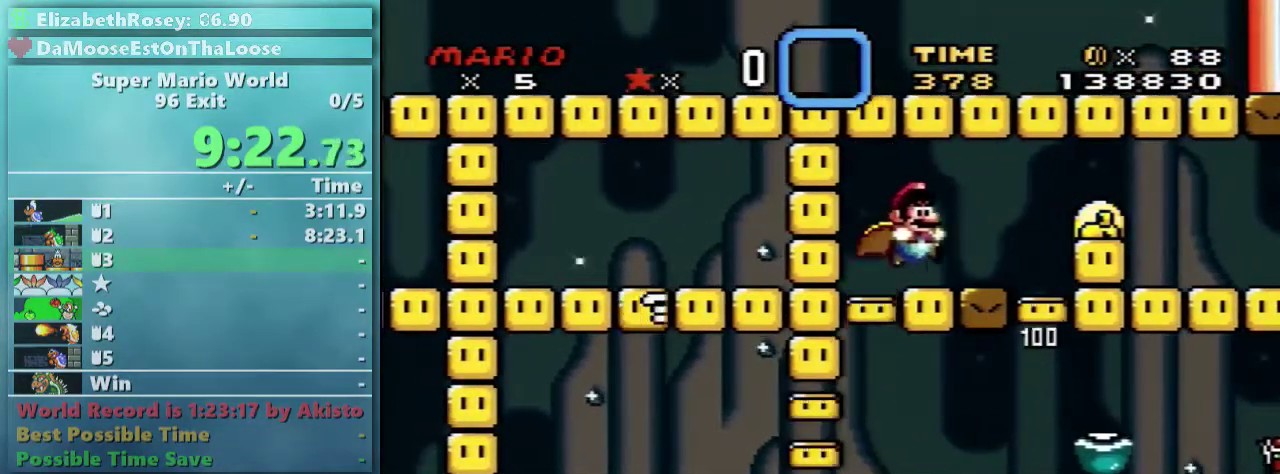
{"buttons": ["Y", "DPAD_UP", "DPAD_LEFT"], "events": [[167, "DPAD_DOWN", "down"], [217, "B", "down"], [267, "B", "up"], [267, "DPAD_RIGHT", "up"], [317, "DPAD_DOWN", "up"], [317, "DPAD_LEFT", "down"], [467, "DPAD_UP", "down"]]}
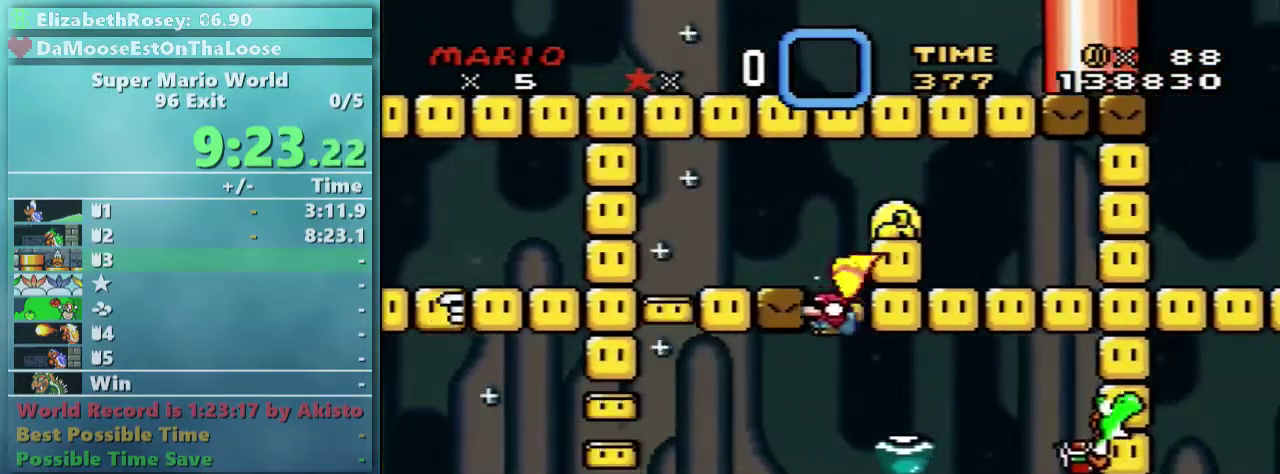
{"buttons": ["B", "Y", "DPAD_UP"], "events": [[17, "DPAD_LEFT", "up"], [67, "DPAD_RIGHT", "down"], [67, "DPAD_UP", "up"], [117, "DPAD_UP", "down"], [167, "DPAD_LEFT", "down"], [167, "DPAD_RIGHT", "up"], [317, "B", "down"], [317, "DPAD_LEFT", "up"], [317, "DPAD_RIGHT", "down"], [367, "DPAD_UP", "up"], [417, "DPAD_UP", "down"], [467, "DPAD_RIGHT", "up"]]}